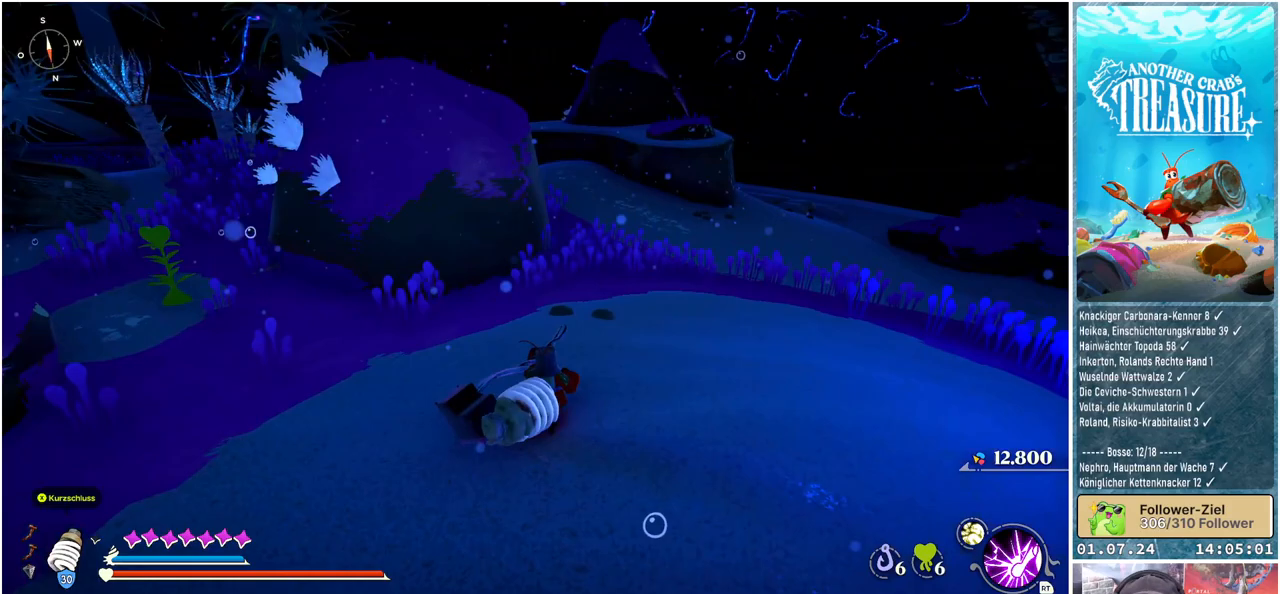
Gameplay with a controller (Xbox layout); each line is a JSON object with the inputs held at the frame after it. "events" lists button and stick changes between this image and that frame as [ms after this image, input, new state], when the widget could be followed in between.
{"buttons": [], "left_stick": "up-right", "right_stick": "right", "events": [[300, "right_stick", "right"]]}
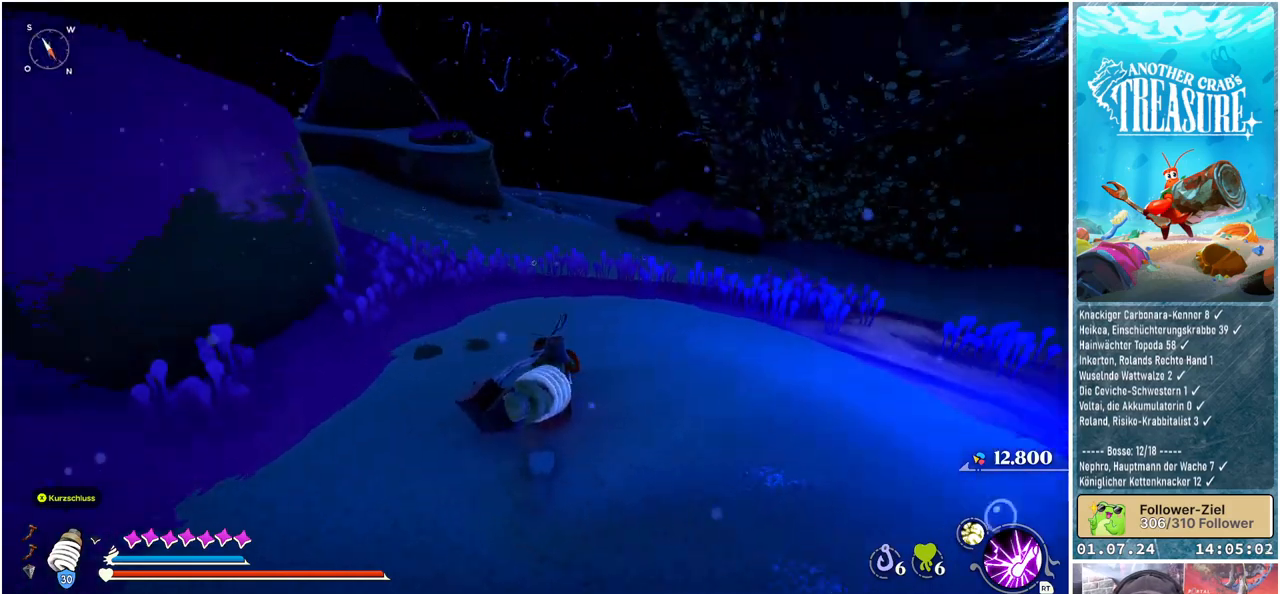
{"buttons": [], "left_stick": "up-right", "right_stick": "center", "events": [[200, "right_stick", "center"]]}
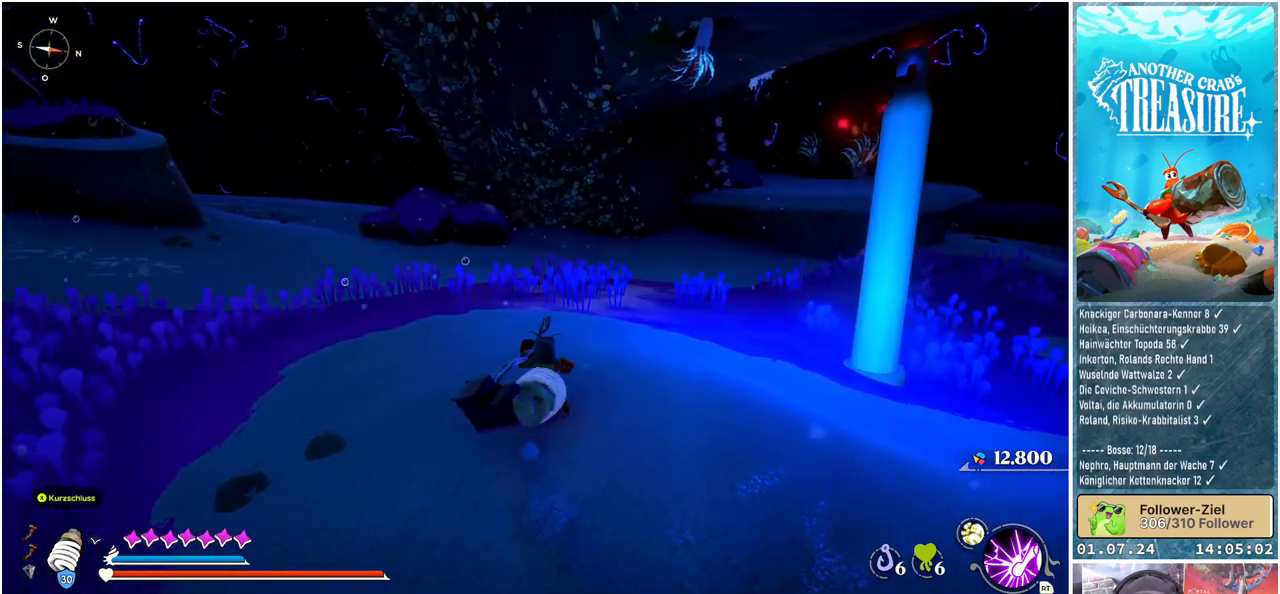
{"buttons": [], "left_stick": "up-right", "right_stick": "center", "events": [[117, "right_stick", "right"], [483, "right_stick", "center"]]}
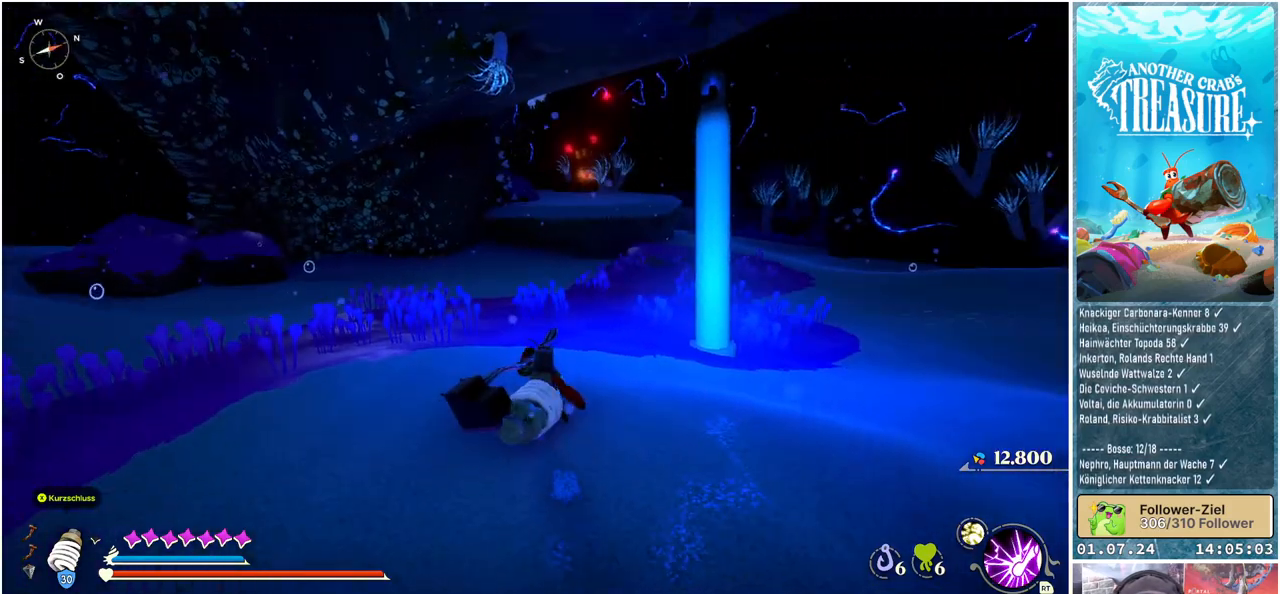
{"buttons": [], "left_stick": "up-right", "right_stick": "center", "events": []}
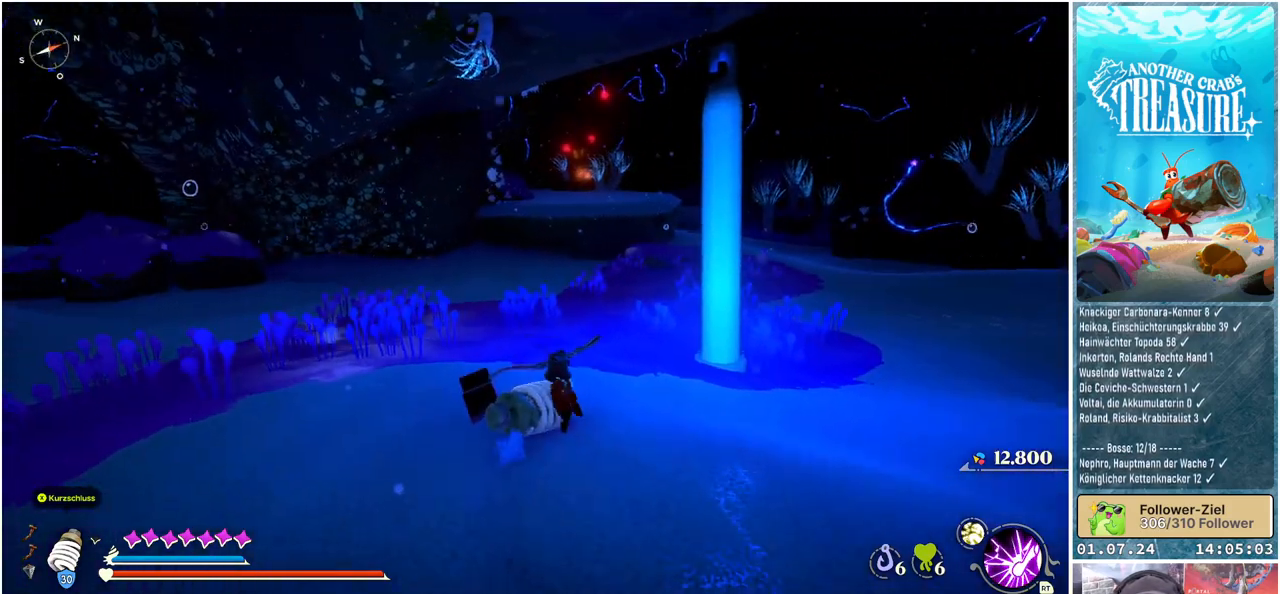
{"buttons": [], "left_stick": "up-right", "right_stick": "center", "events": []}
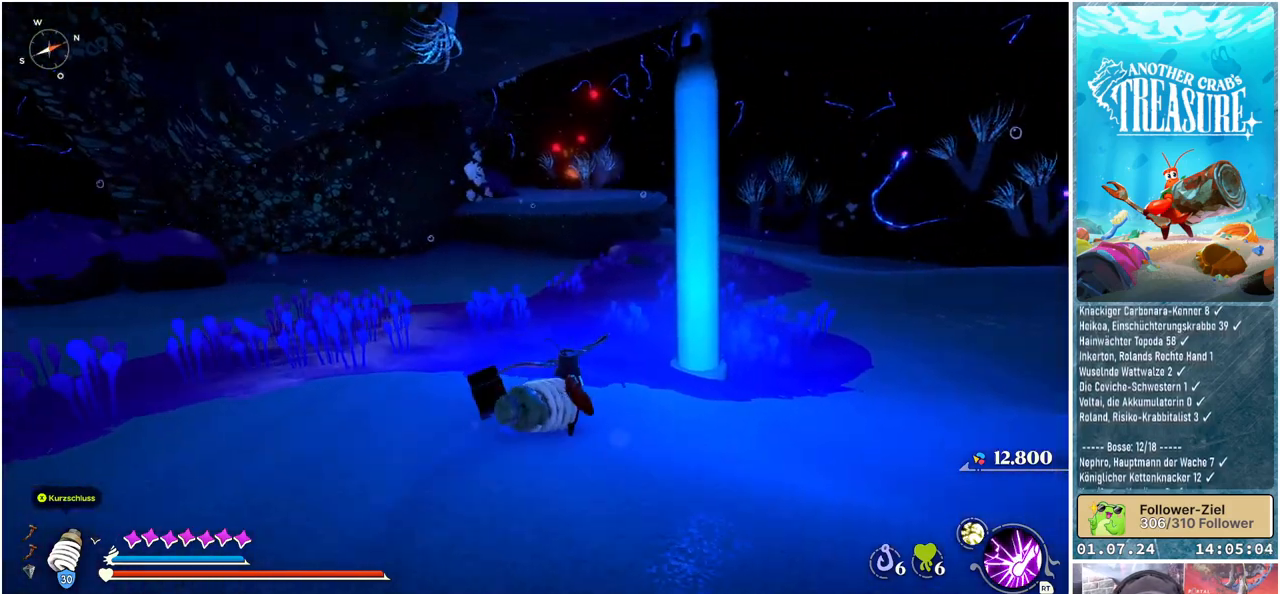
{"buttons": [], "left_stick": "center", "right_stick": "center", "events": [[100, "right_stick", "up-right"], [133, "left_stick", "center"], [167, "right_stick", "up"], [467, "right_stick", "center"]]}
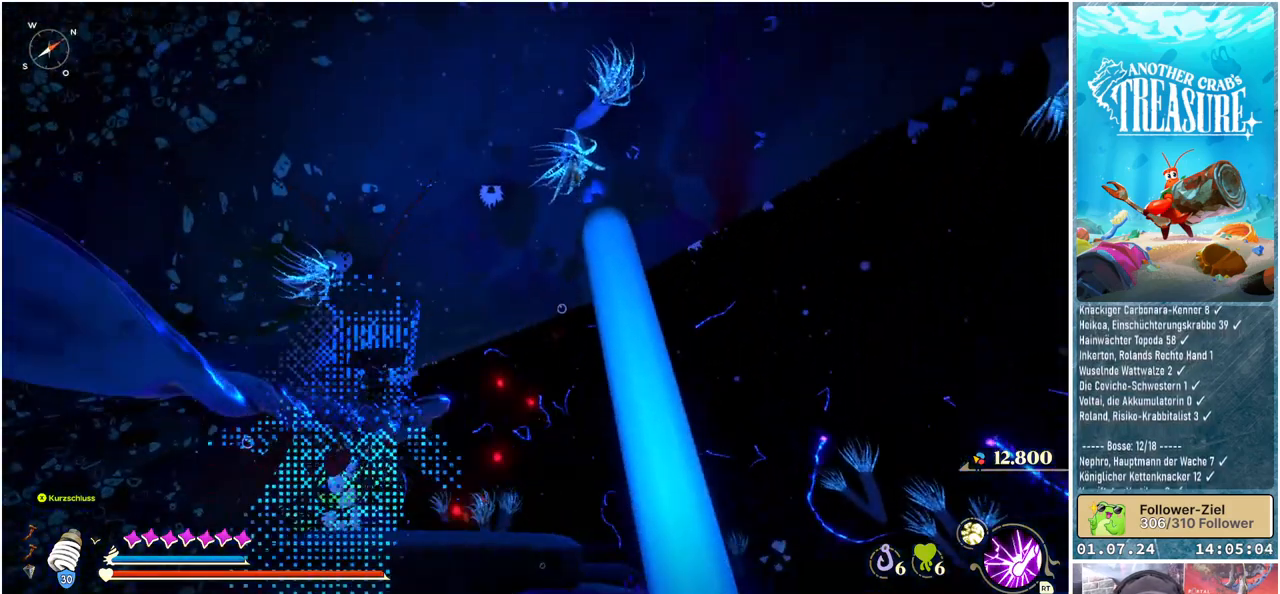
{"buttons": [], "left_stick": "center", "right_stick": "up-right", "events": [[100, "right_stick", "up-right"]]}
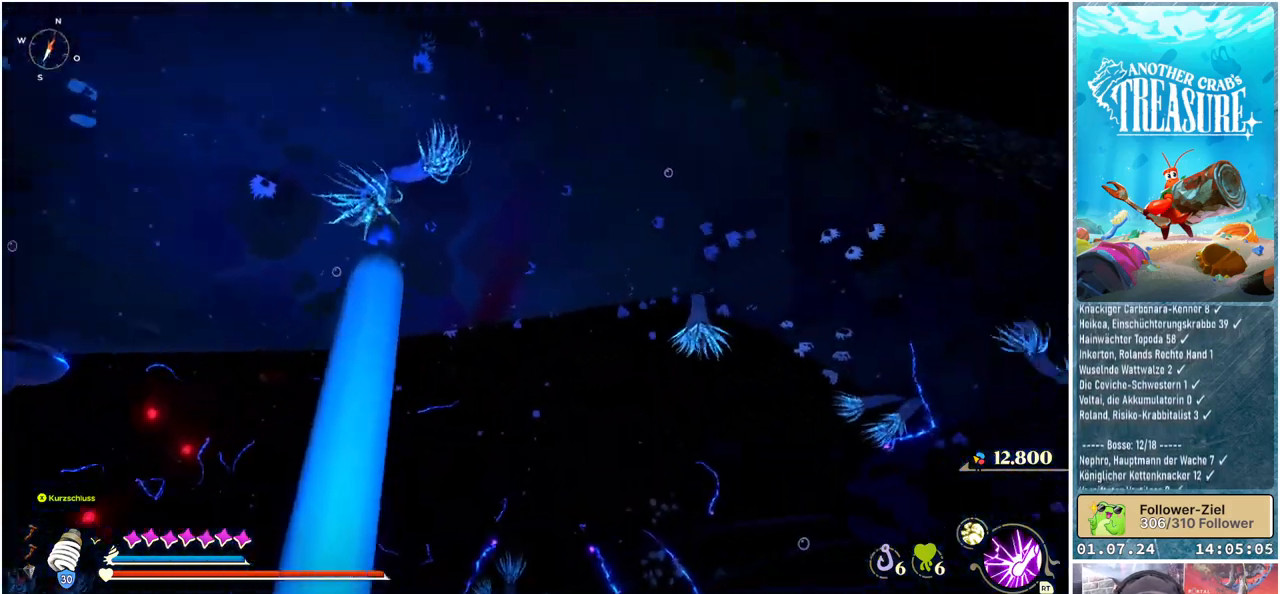
{"buttons": [], "left_stick": "center", "right_stick": "down-right", "events": [[100, "right_stick", "right"], [450, "right_stick", "down-right"]]}
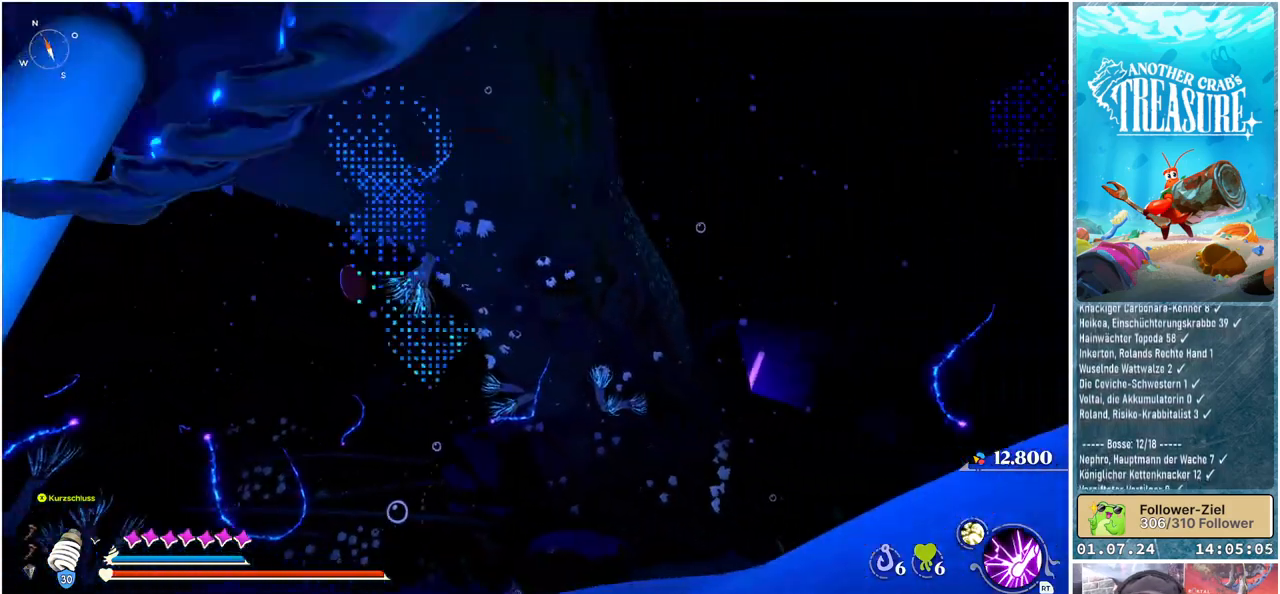
{"buttons": [], "left_stick": "center", "right_stick": "down", "events": [[133, "right_stick", "center"], [433, "right_stick", "down"]]}
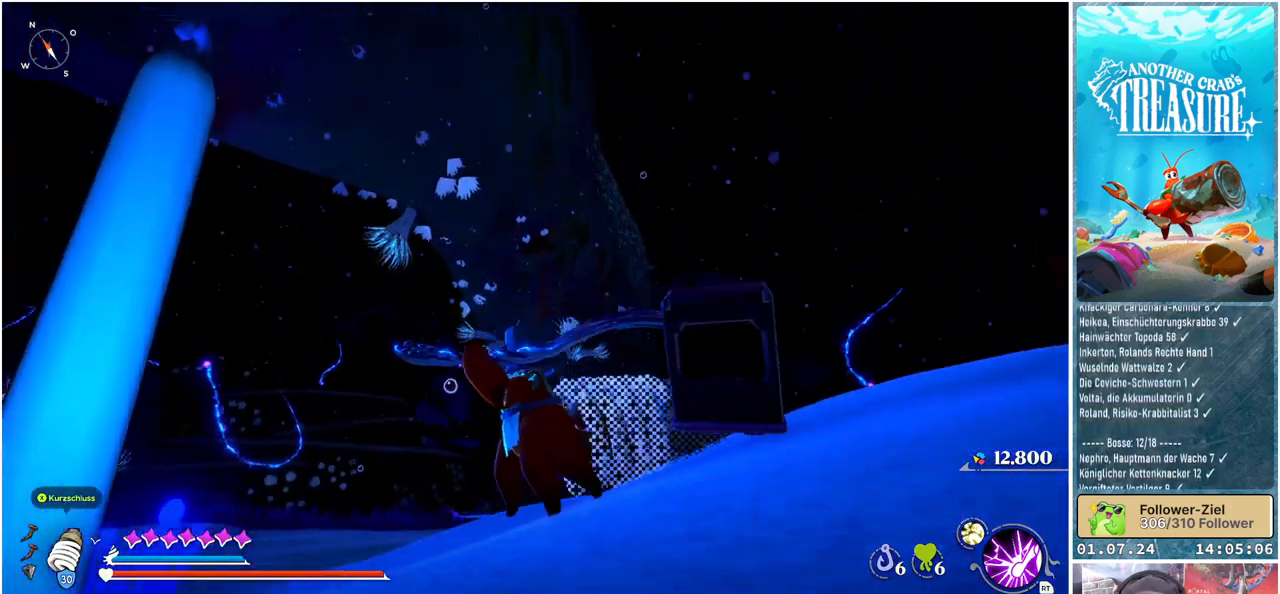
{"buttons": [], "left_stick": "center", "right_stick": "down", "events": []}
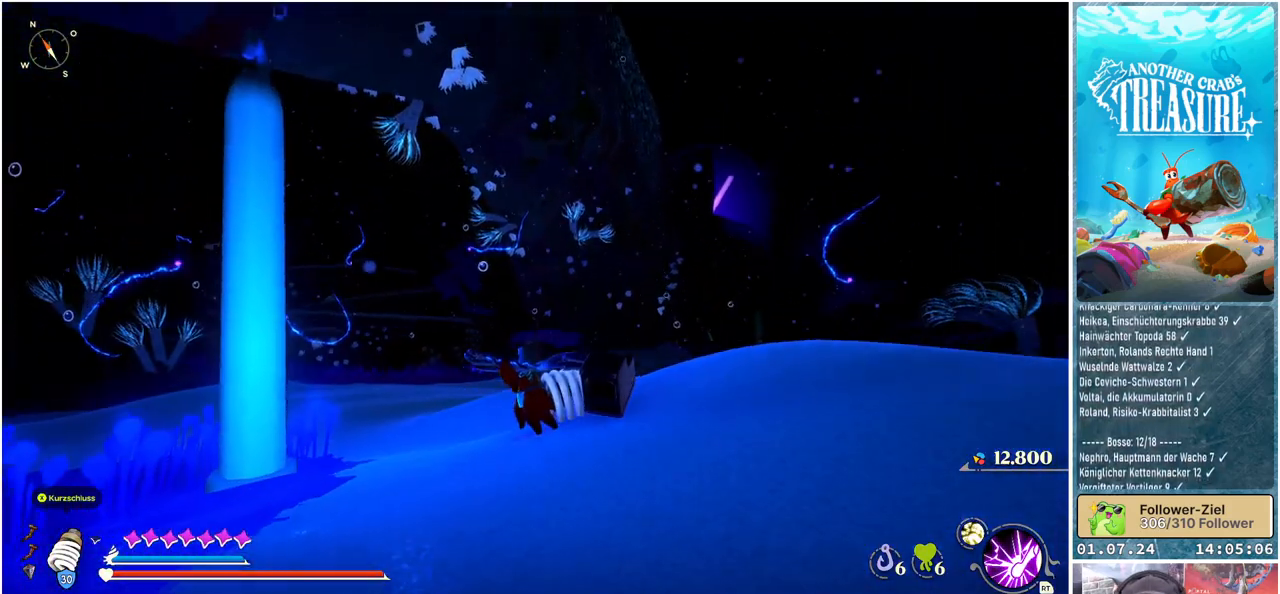
{"buttons": [], "left_stick": "center", "right_stick": "center", "events": [[200, "right_stick", "center"]]}
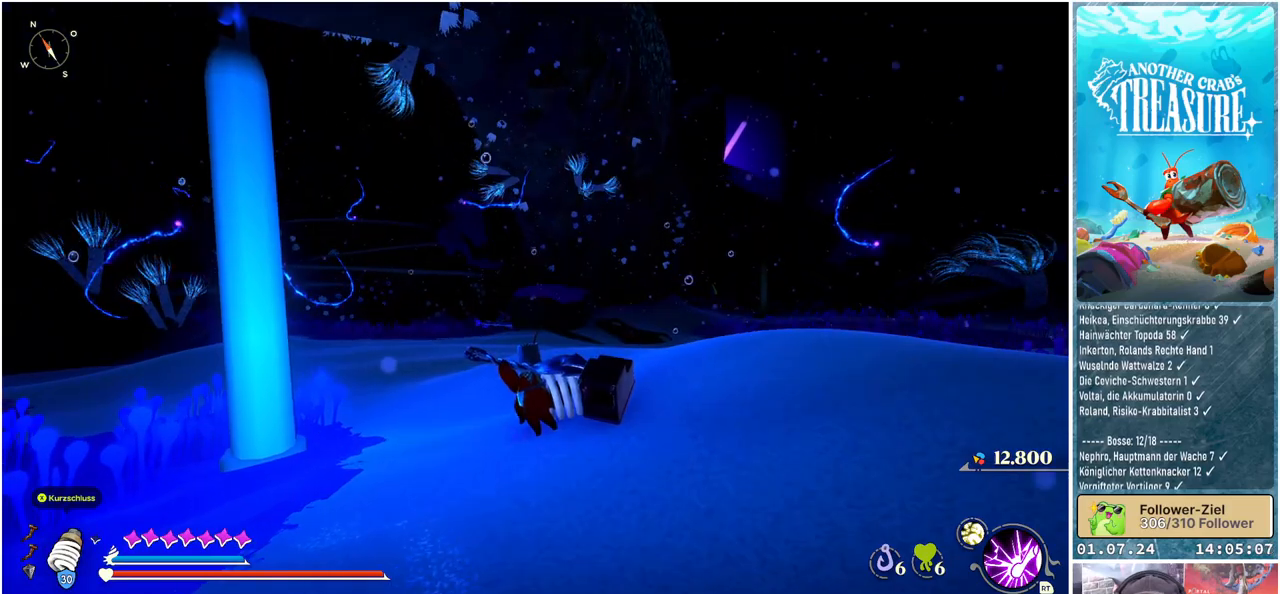
{"buttons": [], "left_stick": "center", "right_stick": "down-left", "events": [[317, "right_stick", "down-left"]]}
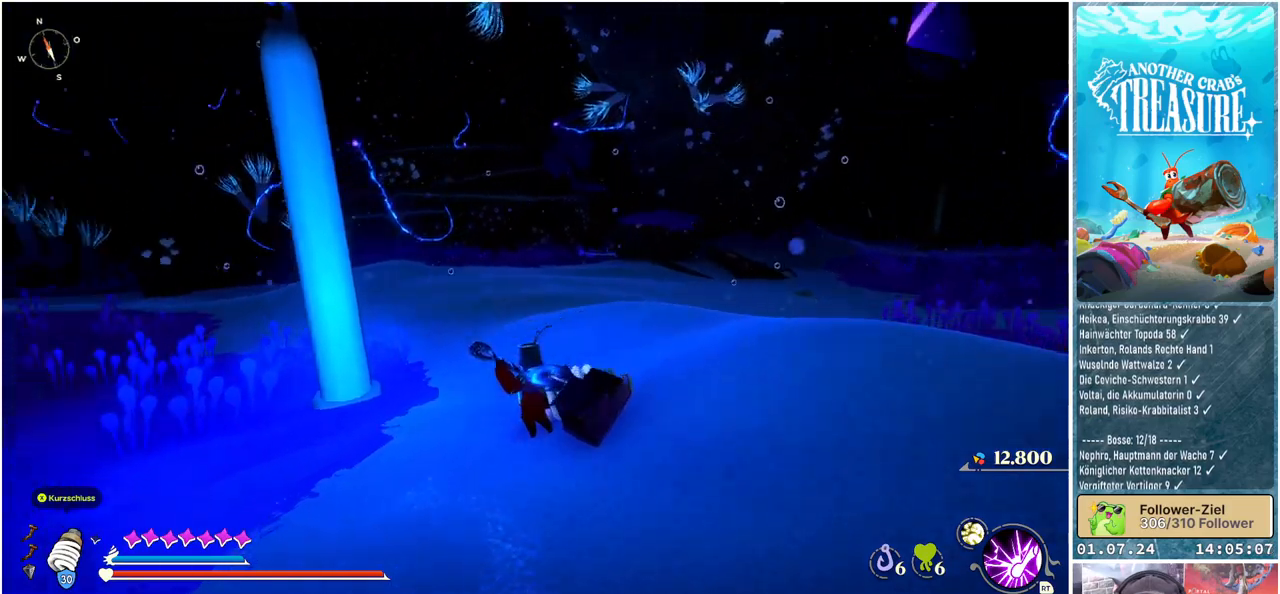
{"buttons": [], "left_stick": "up-left", "right_stick": "left", "events": [[100, "right_stick", "center"], [417, "left_stick", "up-left"], [500, "right_stick", "left"]]}
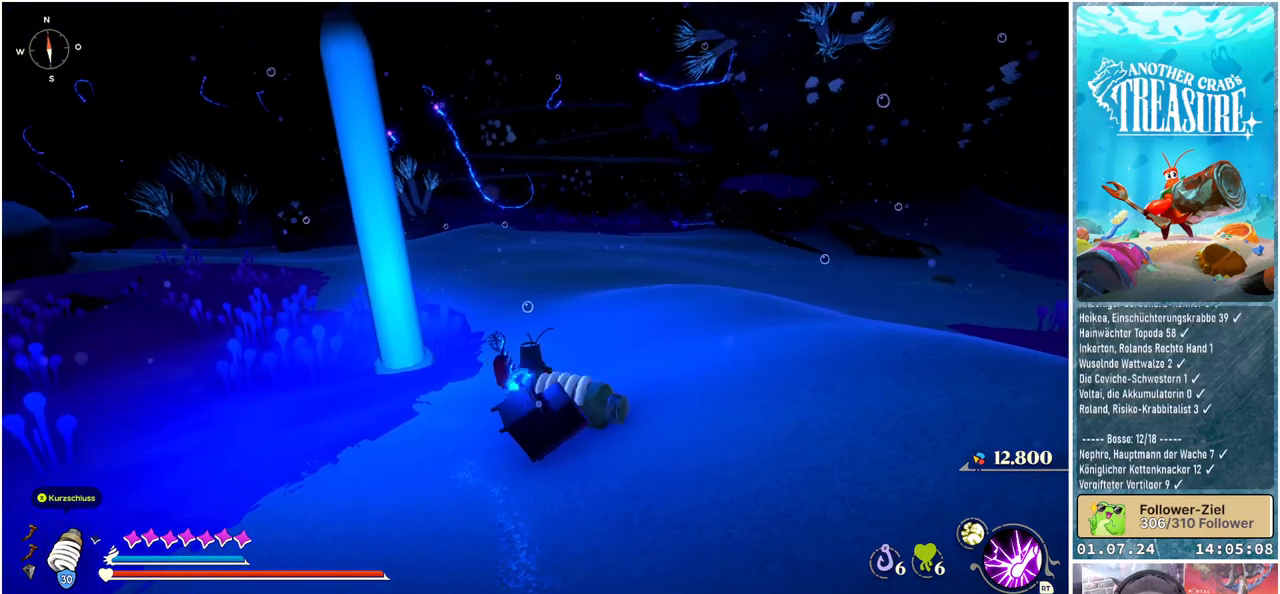
{"buttons": [], "left_stick": "center", "right_stick": "left", "events": [[83, "left_stick", "center"]]}
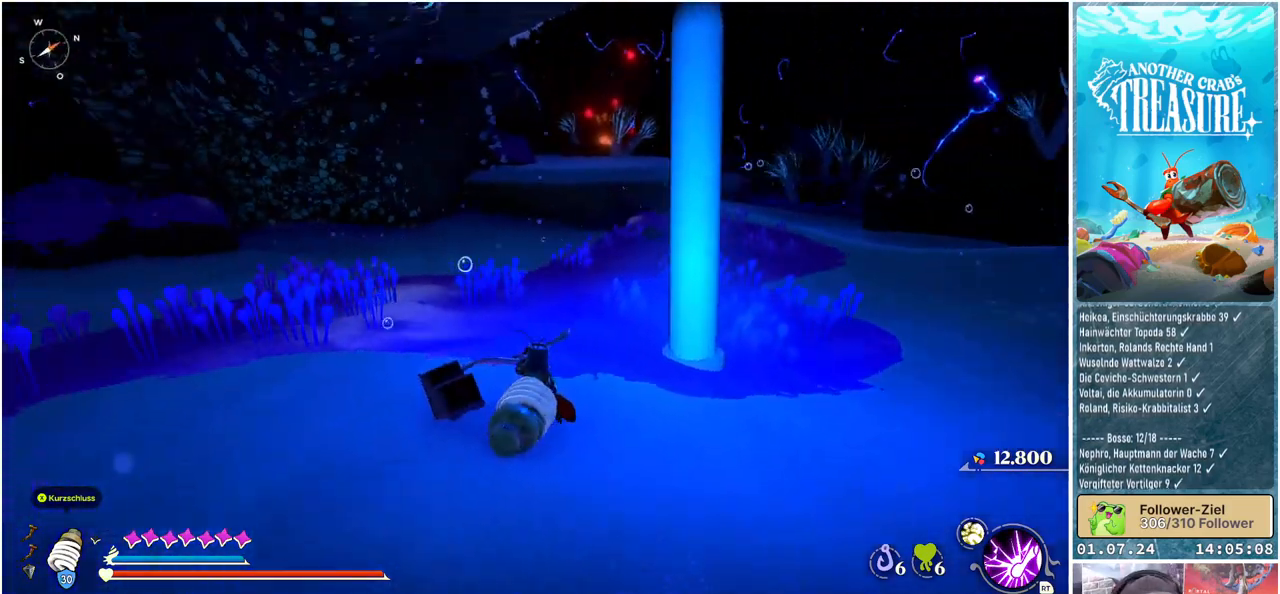
{"buttons": [], "left_stick": "center", "right_stick": "left", "events": [[133, "right_stick", "up-left"], [250, "right_stick", "center"], [300, "left_stick", "up-left"], [433, "left_stick", "center"], [450, "right_stick", "left"]]}
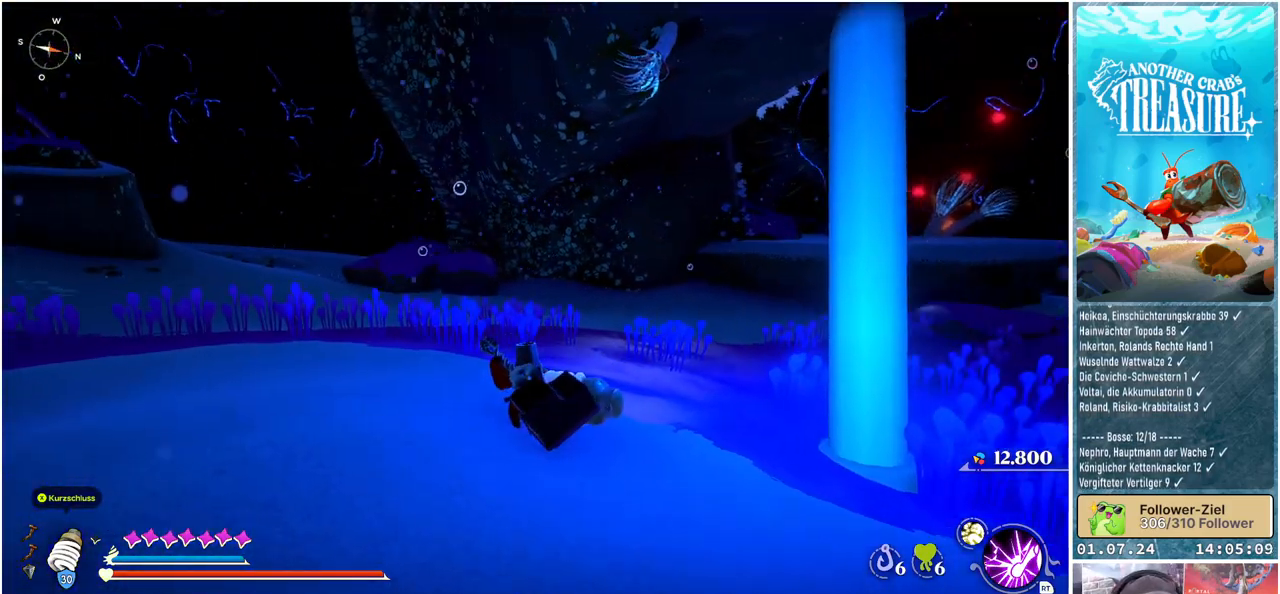
{"buttons": [], "left_stick": "center", "right_stick": "center", "events": [[400, "right_stick", "center"]]}
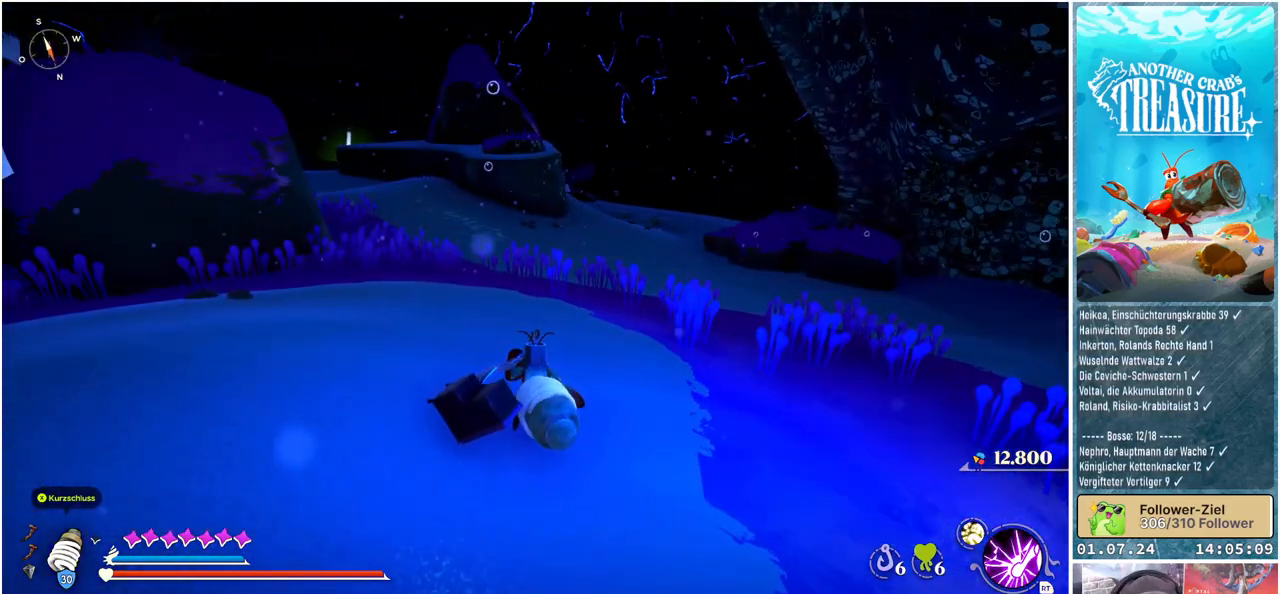
{"buttons": [], "left_stick": "center", "right_stick": "center", "events": [[50, "left_stick", "down"], [233, "left_stick", "center"]]}
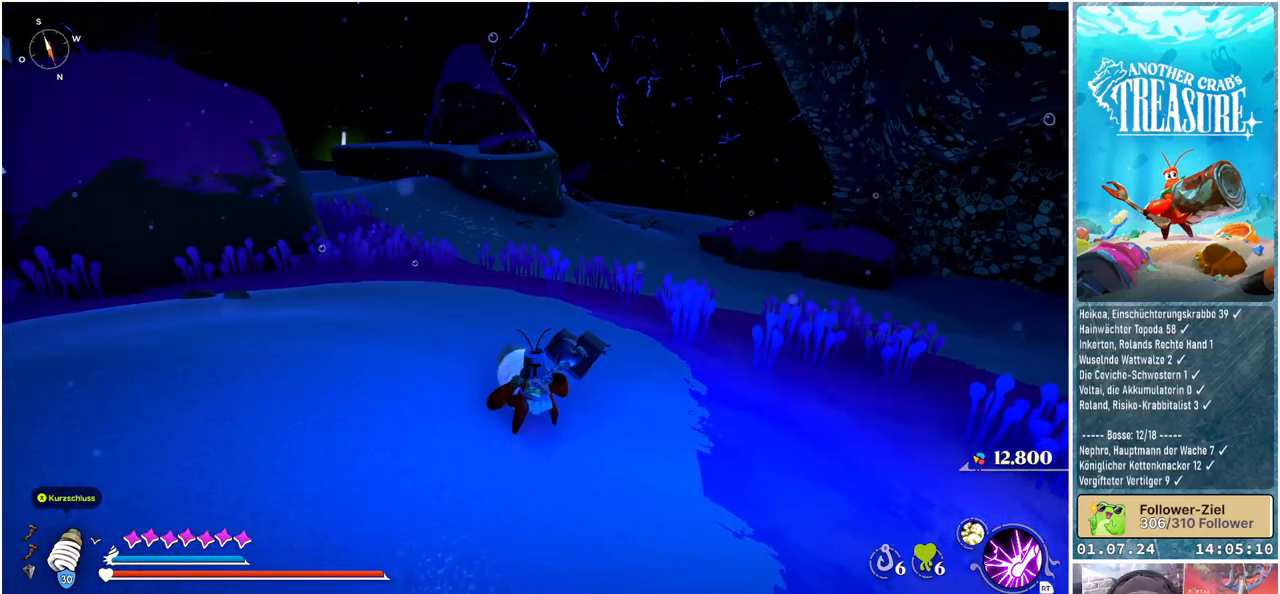
{"buttons": [], "left_stick": "center", "right_stick": "center", "events": [[17, "right_stick", "right"], [417, "right_stick", "center"]]}
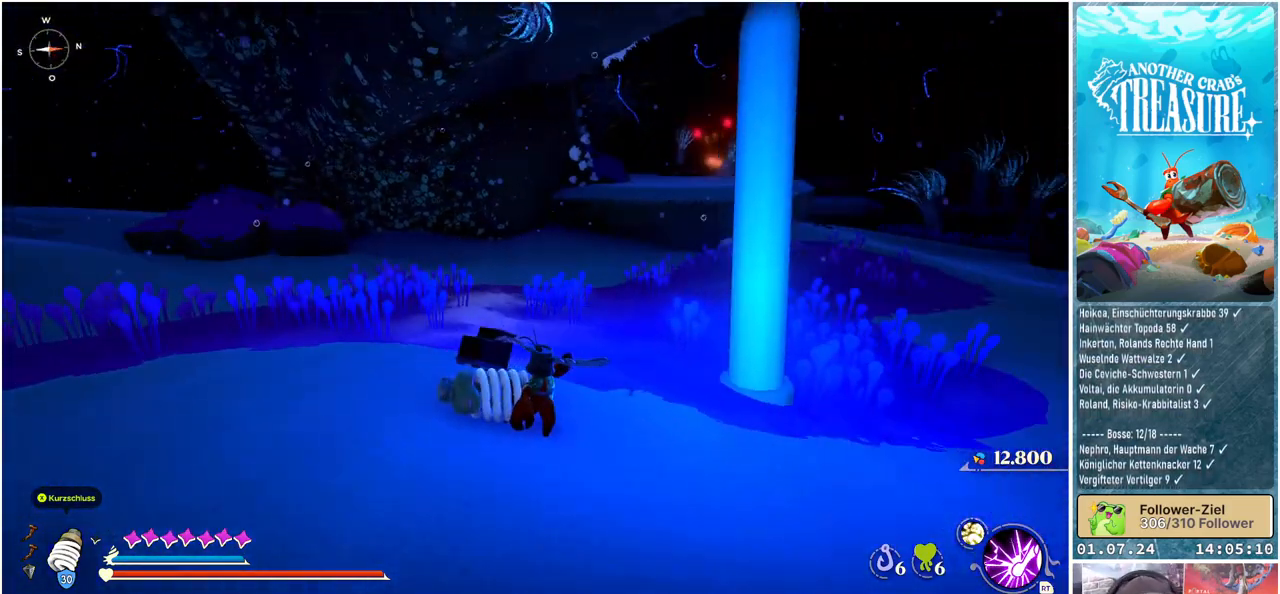
{"buttons": [], "left_stick": "up", "right_stick": "right", "events": [[83, "left_stick", "up"], [233, "right_stick", "right"]]}
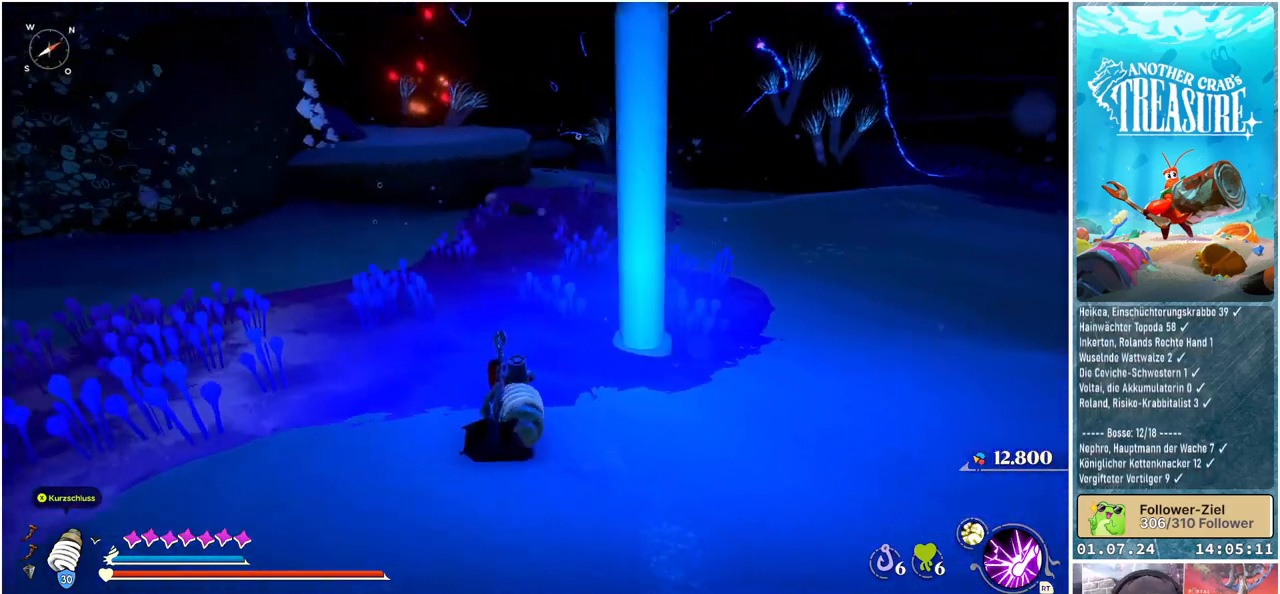
{"buttons": [], "left_stick": "up", "right_stick": "center", "events": [[17, "right_stick", "center"]]}
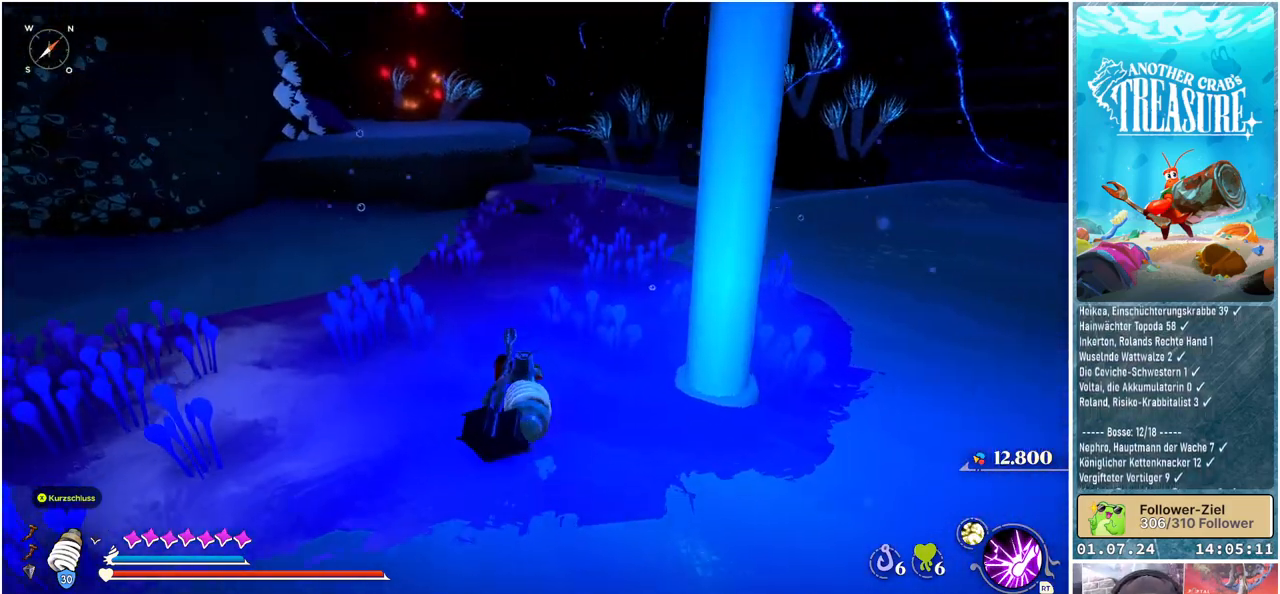
{"buttons": [], "left_stick": "down", "right_stick": "center", "events": [[117, "left_stick", "up-right"], [283, "left_stick", "center"], [467, "left_stick", "down"]]}
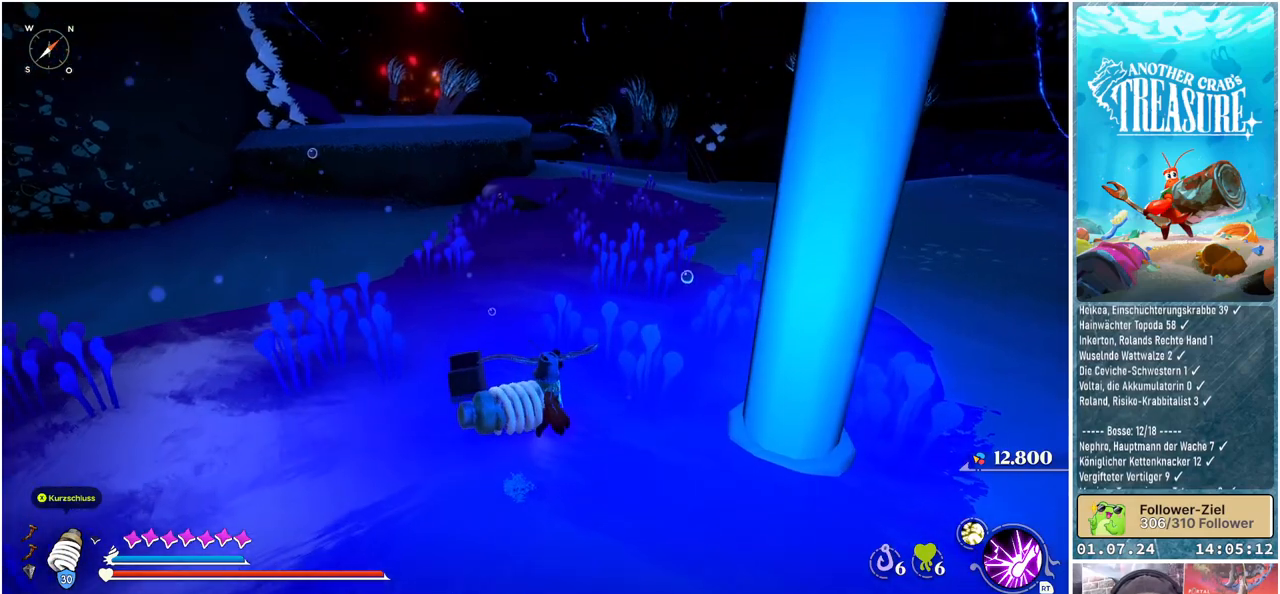
{"buttons": [], "left_stick": "down-right", "right_stick": "center", "events": [[33, "left_stick", "down-right"]]}
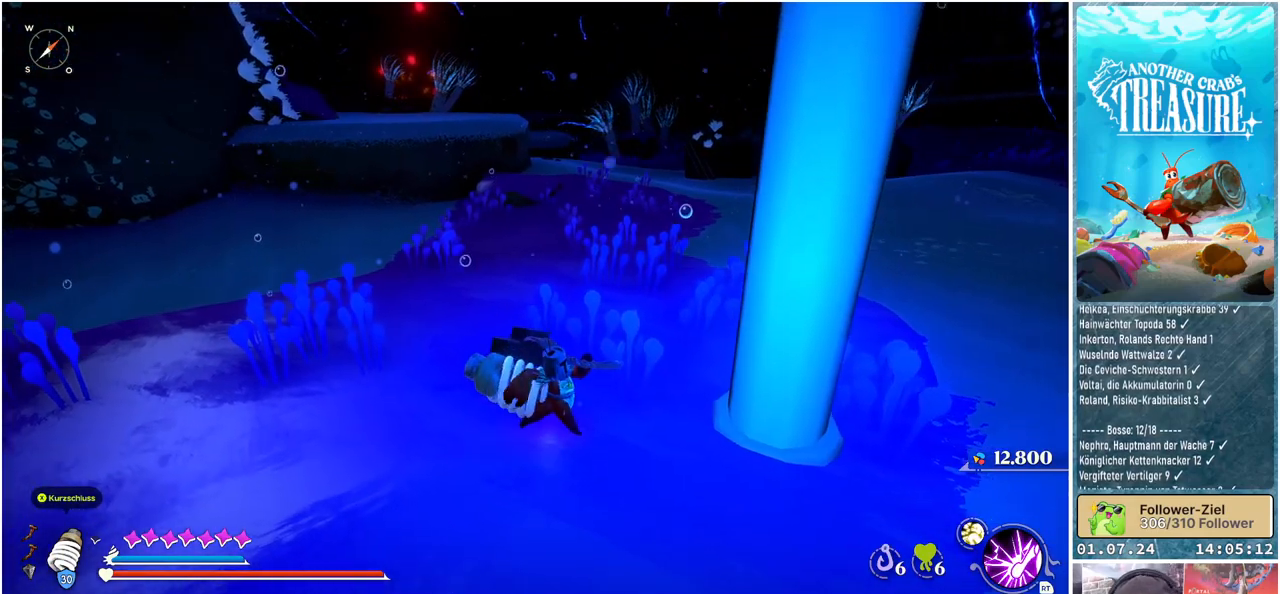
{"buttons": [], "left_stick": "down", "right_stick": "center", "events": [[100, "left_stick", "down"]]}
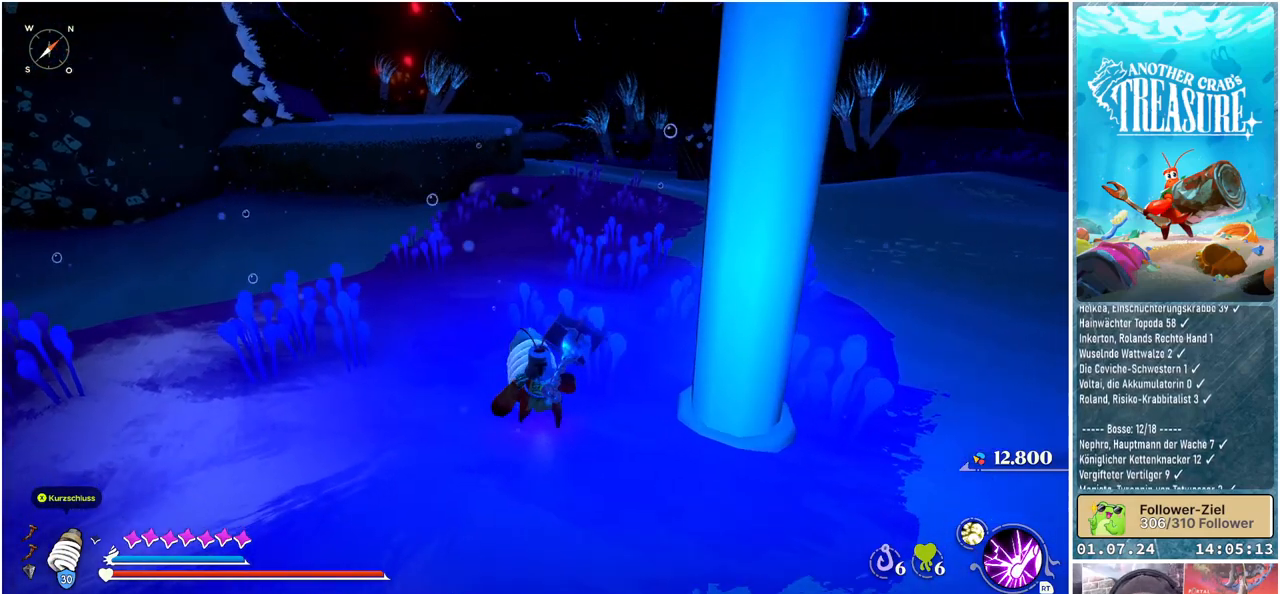
{"buttons": [], "left_stick": "center", "right_stick": "up-right", "events": [[133, "right_stick", "up-right"], [400, "left_stick", "center"]]}
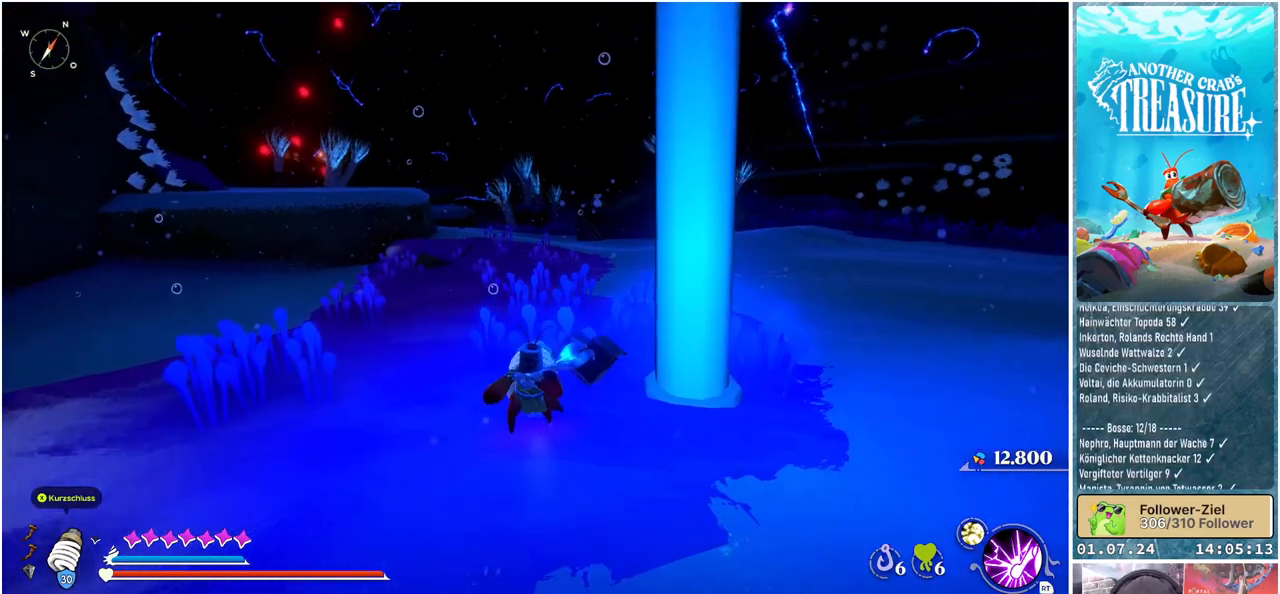
{"buttons": [], "left_stick": "center", "right_stick": "center", "events": [[233, "right_stick", "center"]]}